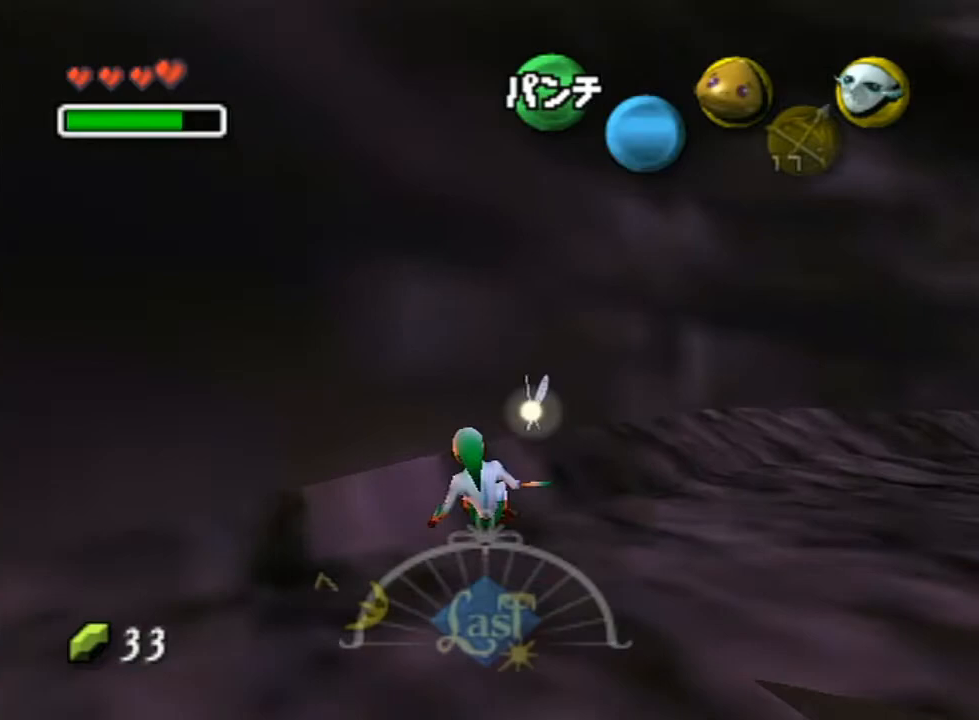
Gameplay with a controller (Nintendo layout); each line is a JSON object with the inputs held at the frame after it. "events" lists button and stick changes between this image and that frame as [ms after this image, input, new state], when the widget could be followed in between. Not read: L3 R3.
{"buttons": ["A", "L1"], "left_stick": "up-right", "right_stick": "center", "events": [[450, "L1", "down"], [483, "A", "down"]]}
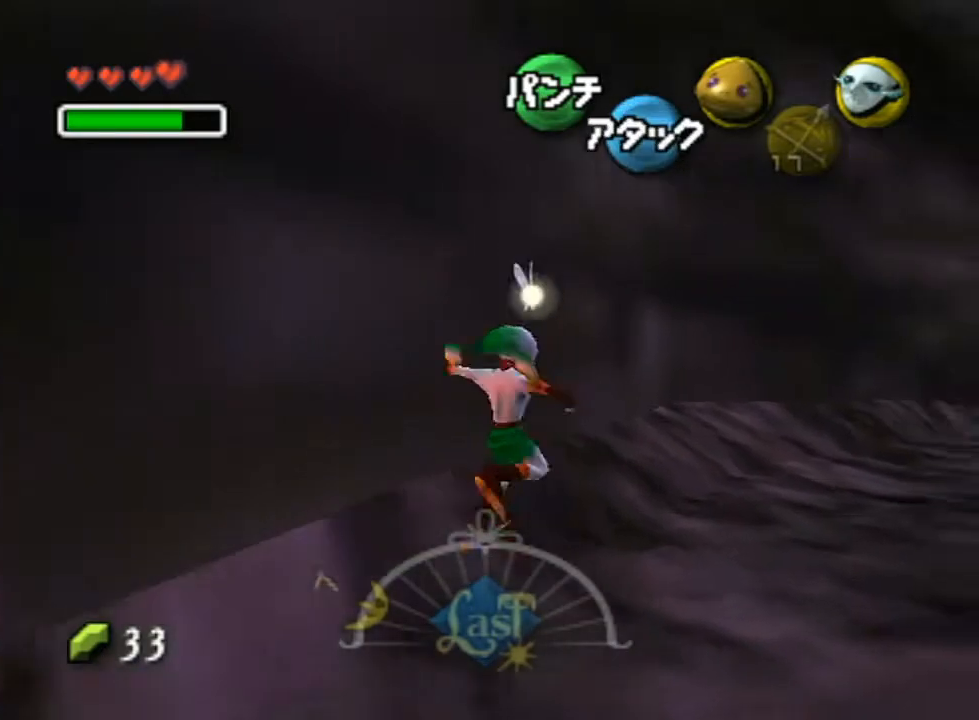
{"buttons": [], "left_stick": "up", "right_stick": "center", "events": [[117, "left_stick", "up"], [333, "A", "up"], [333, "L1", "up"]]}
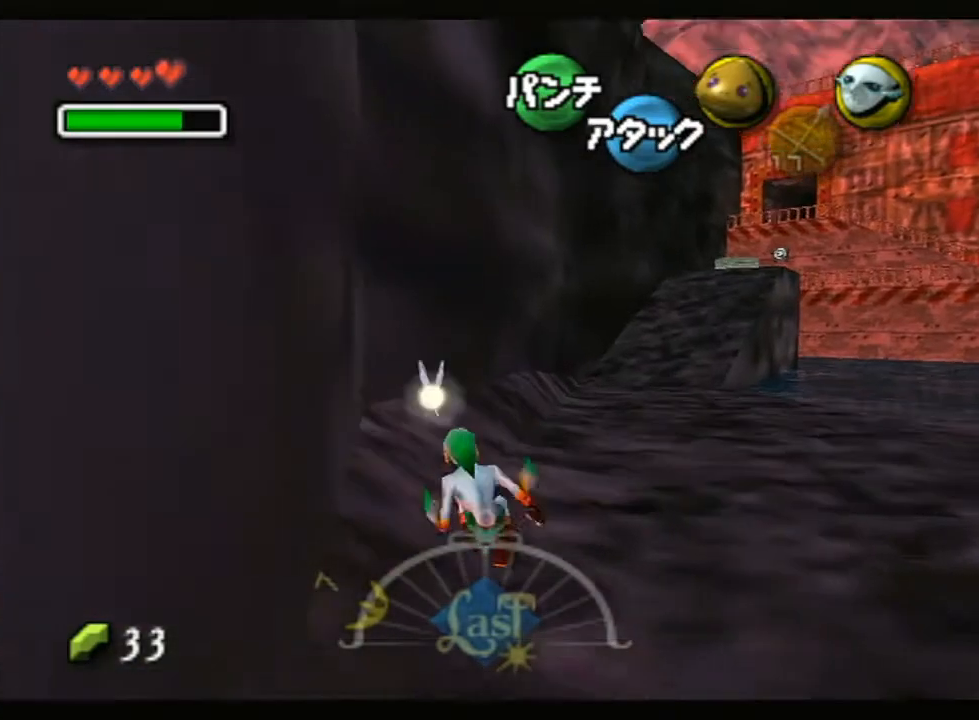
{"buttons": [], "left_stick": "up", "right_stick": "center", "events": [[267, "A", "down"], [417, "A", "up"]]}
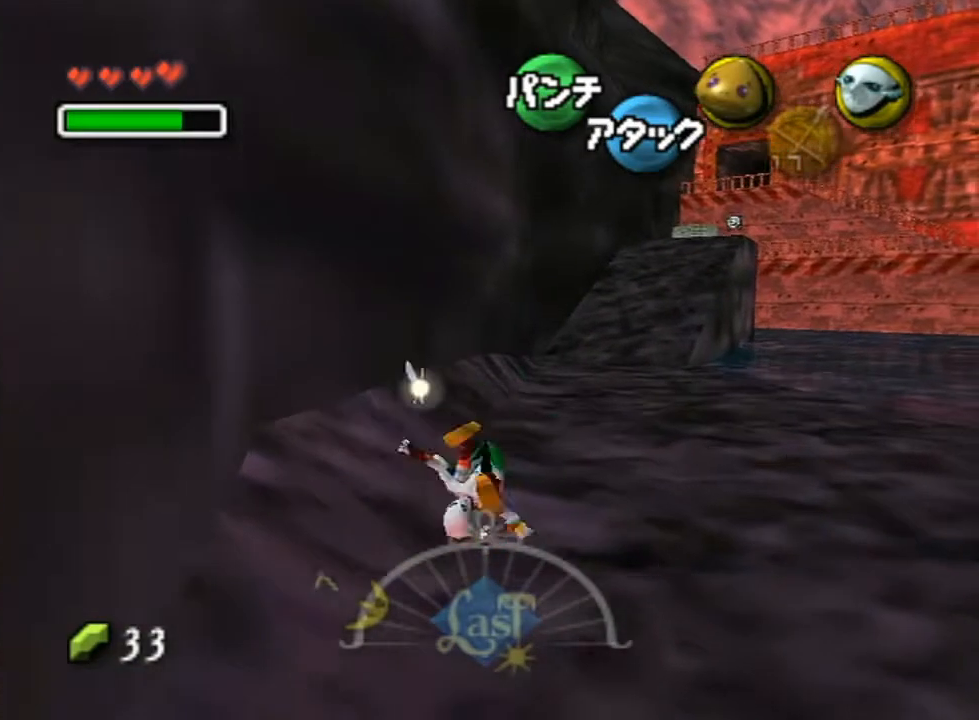
{"buttons": [], "left_stick": "up", "right_stick": "center", "events": []}
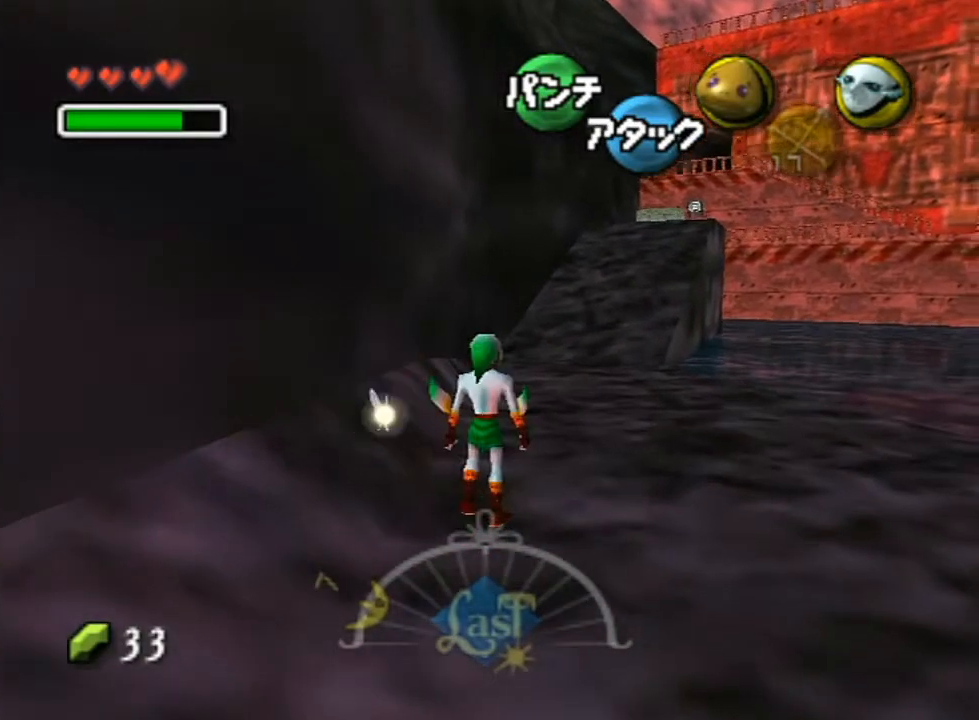
{"buttons": [], "left_stick": "up", "right_stick": "center", "events": [[83, "A", "down"], [233, "A", "up"]]}
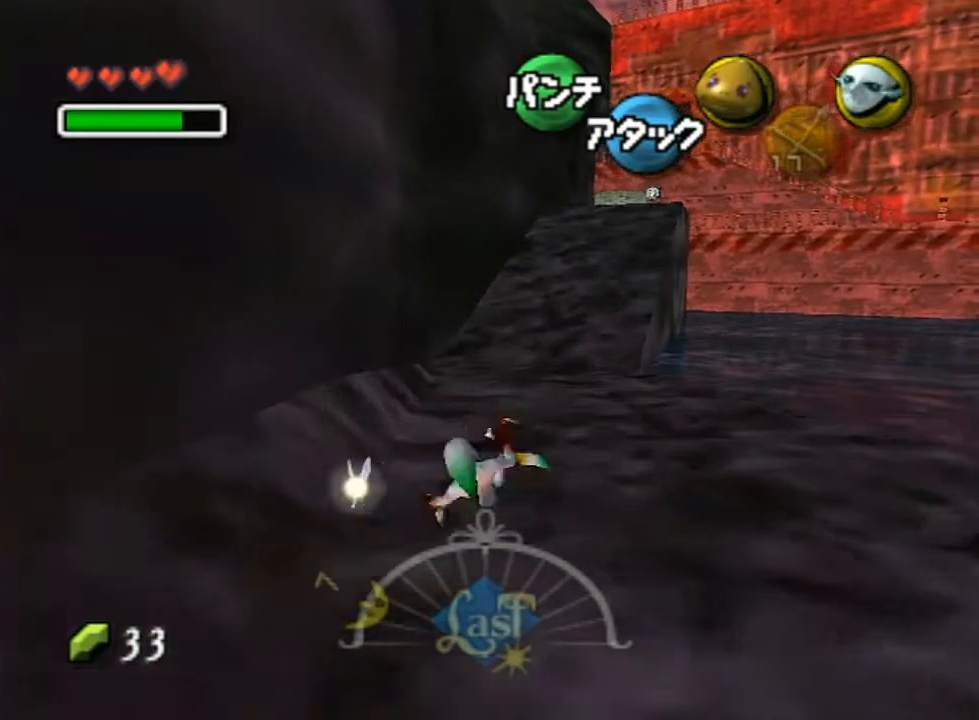
{"buttons": ["A"], "left_stick": "up", "right_stick": "center", "events": [[417, "A", "down"]]}
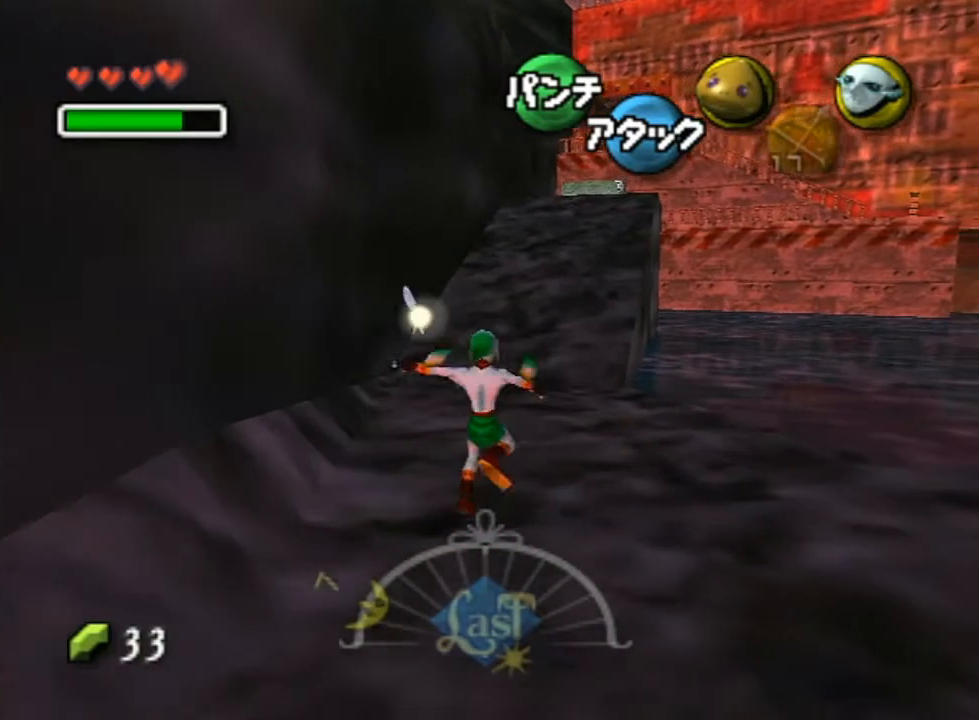
{"buttons": [], "left_stick": "up", "right_stick": "center", "events": [[83, "A", "up"]]}
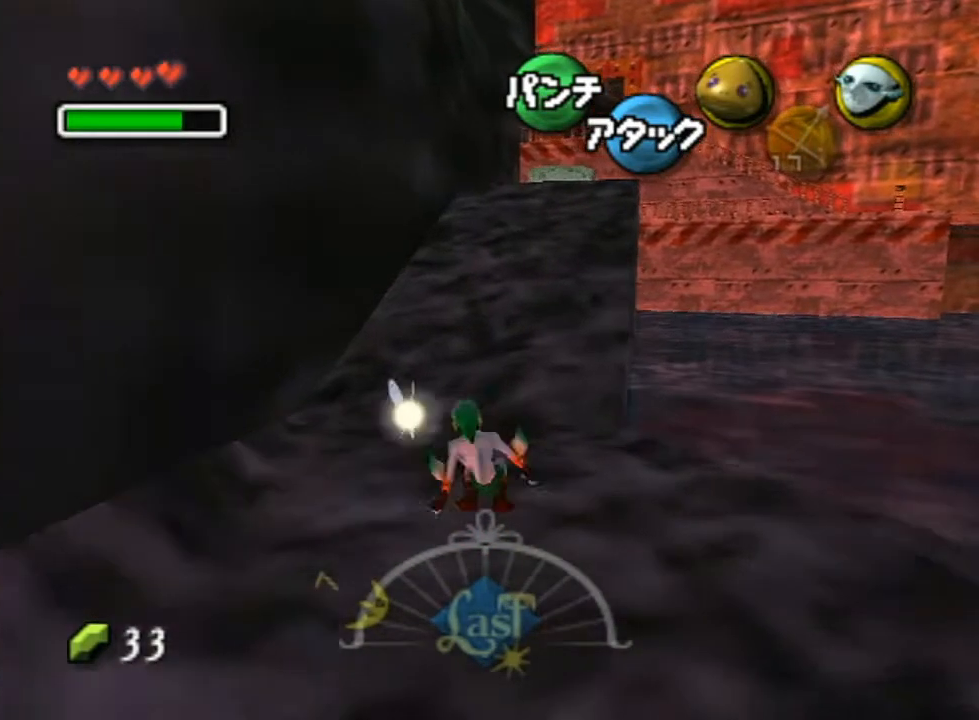
{"buttons": [], "left_stick": "up", "right_stick": "center", "events": [[233, "A", "down"], [367, "A", "up"]]}
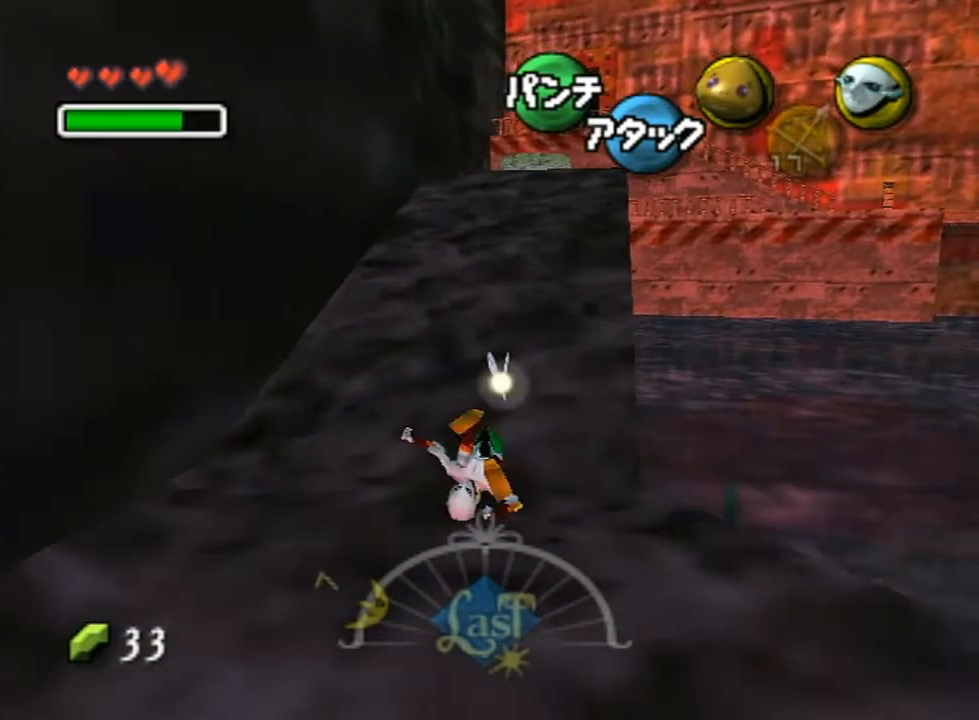
{"buttons": [], "left_stick": "up", "right_stick": "center", "events": []}
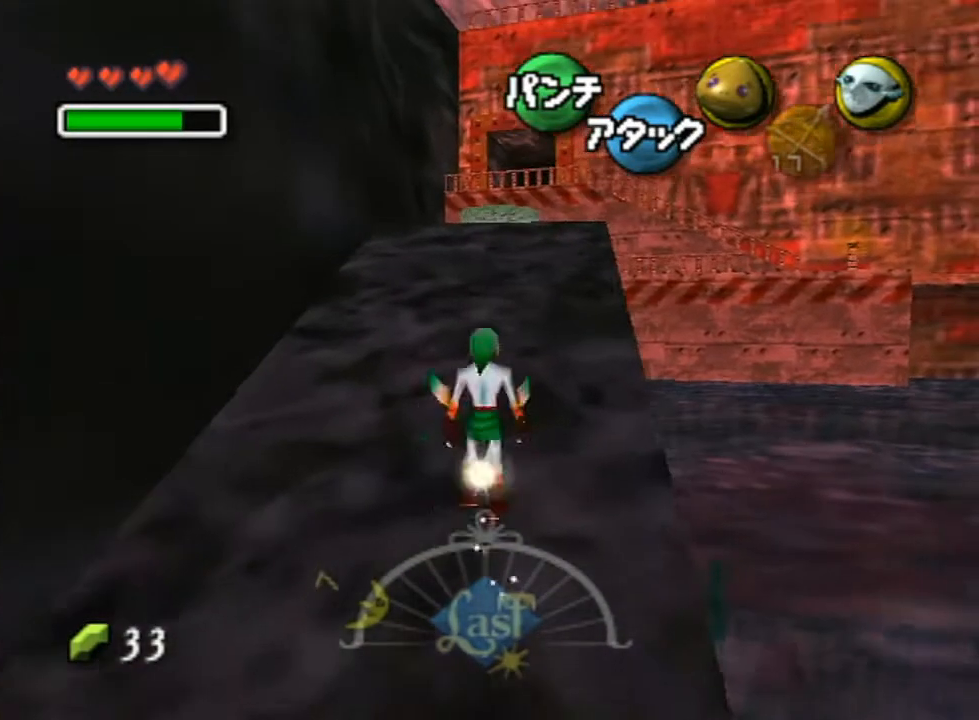
{"buttons": [], "left_stick": "up", "right_stick": "center", "events": [[50, "A", "down"], [167, "A", "up"]]}
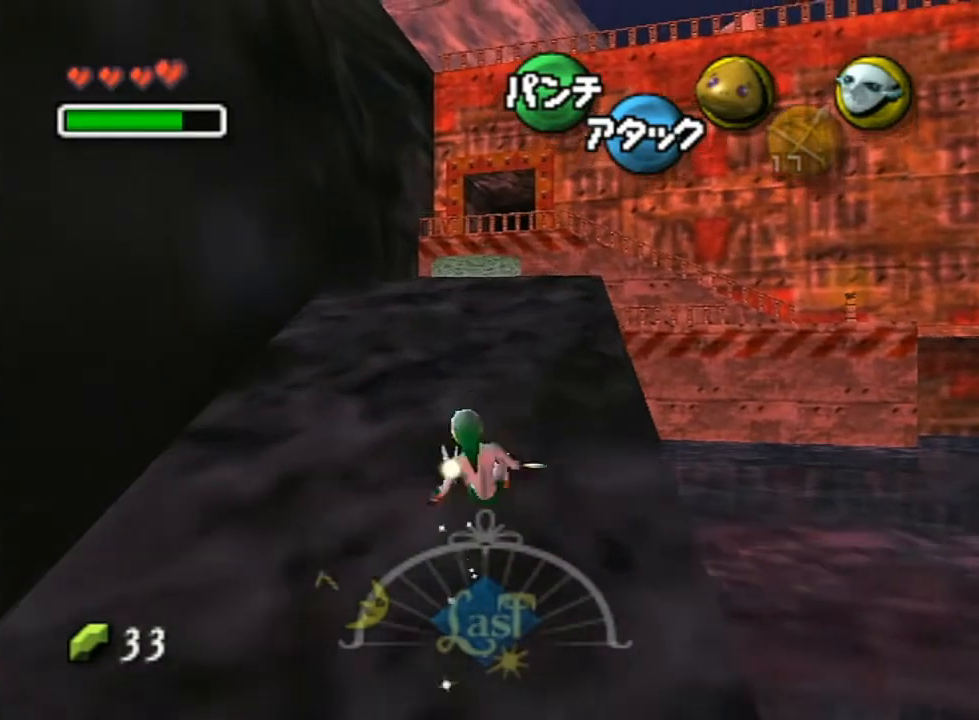
{"buttons": ["A", "L1"], "left_stick": "up", "right_stick": "center", "events": [[383, "L1", "down"], [417, "A", "down"]]}
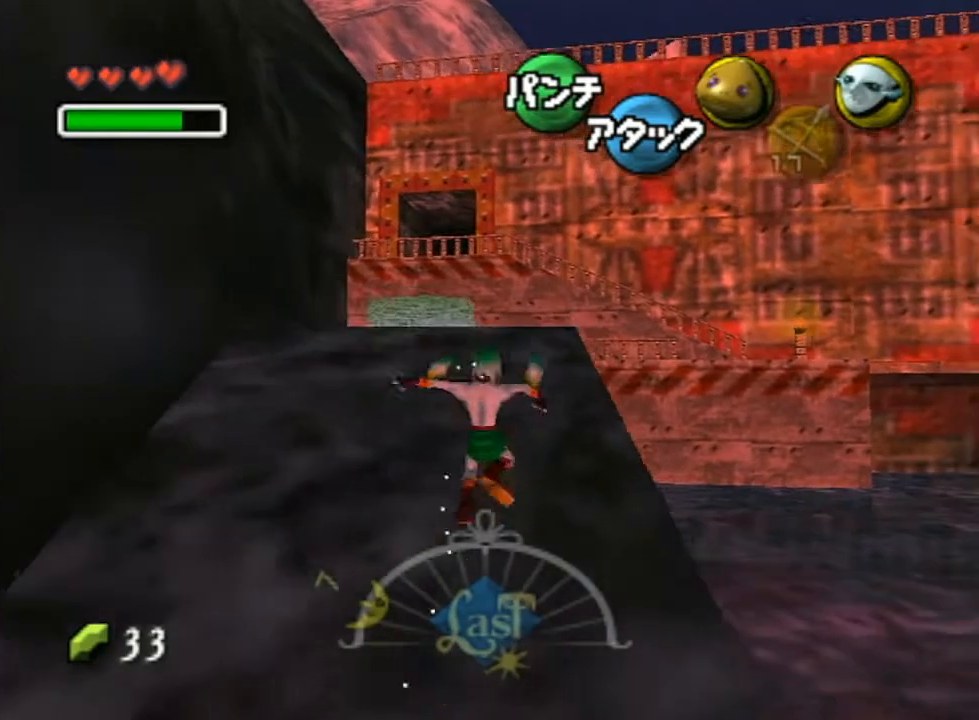
{"buttons": [], "left_stick": "up", "right_stick": "center", "events": [[117, "A", "up"], [200, "L1", "up"]]}
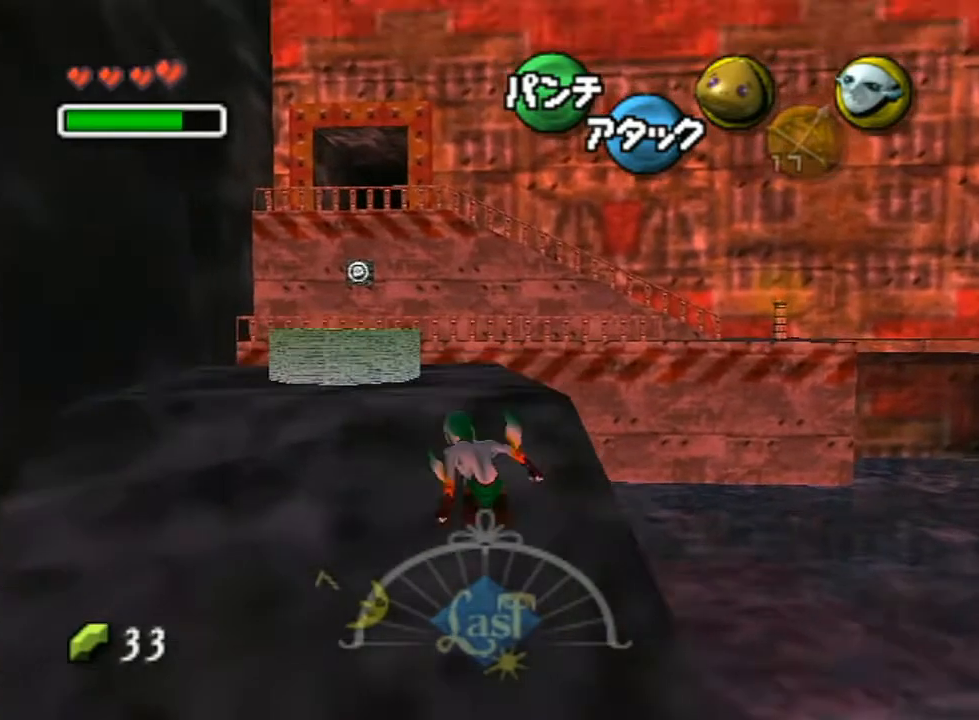
{"buttons": [], "left_stick": "up", "right_stick": "center", "events": [[200, "A", "down"], [367, "A", "up"]]}
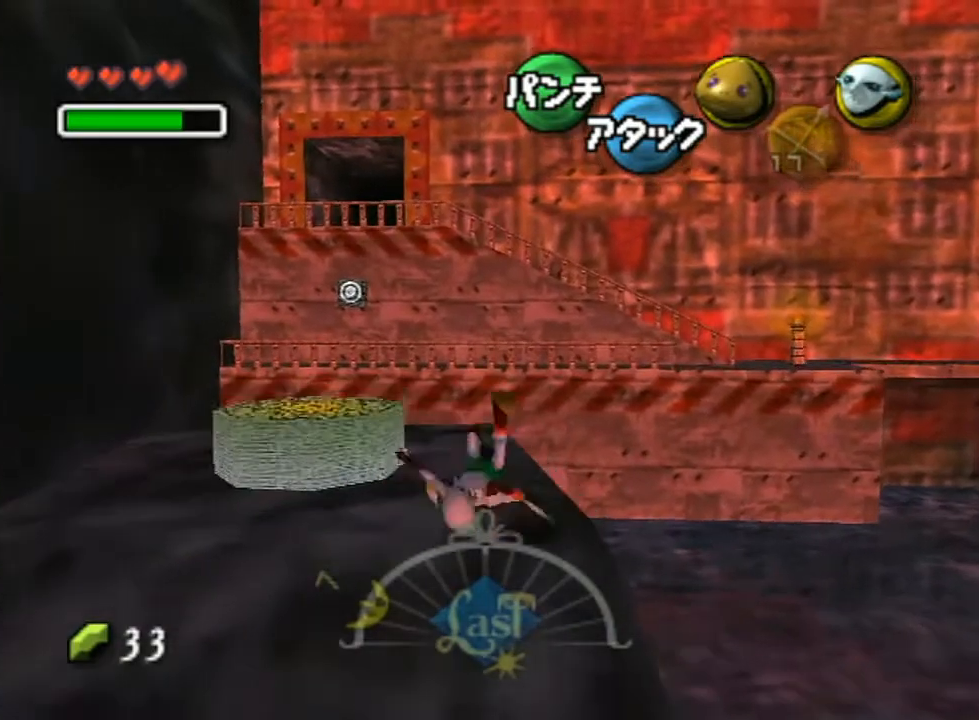
{"buttons": ["X"], "left_stick": "up", "right_stick": "center", "events": [[383, "X", "down"]]}
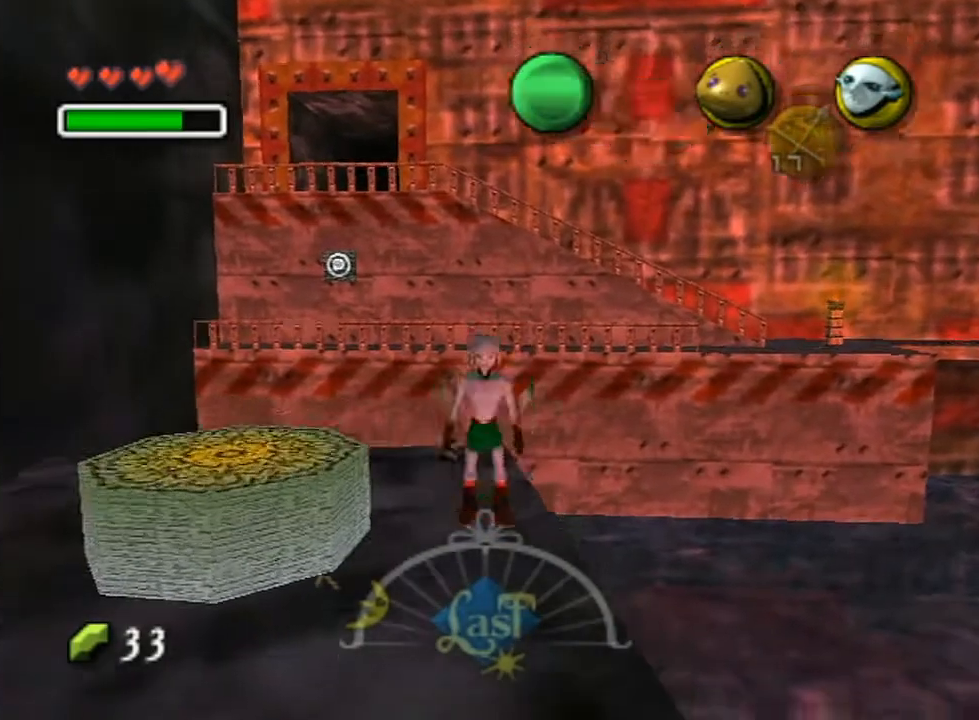
{"buttons": [], "left_stick": "up", "right_stick": "center", "events": [[17, "X", "up"], [233, "X", "down"], [367, "X", "up"]]}
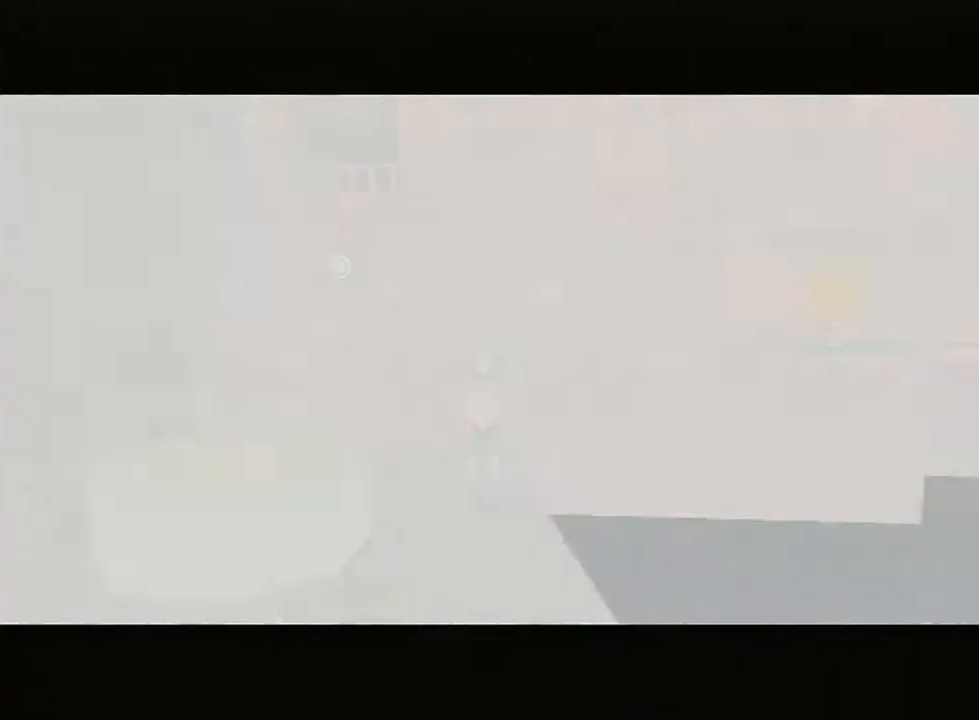
{"buttons": [], "left_stick": "up", "right_stick": "center", "events": [[117, "X", "down"], [167, "X", "up"]]}
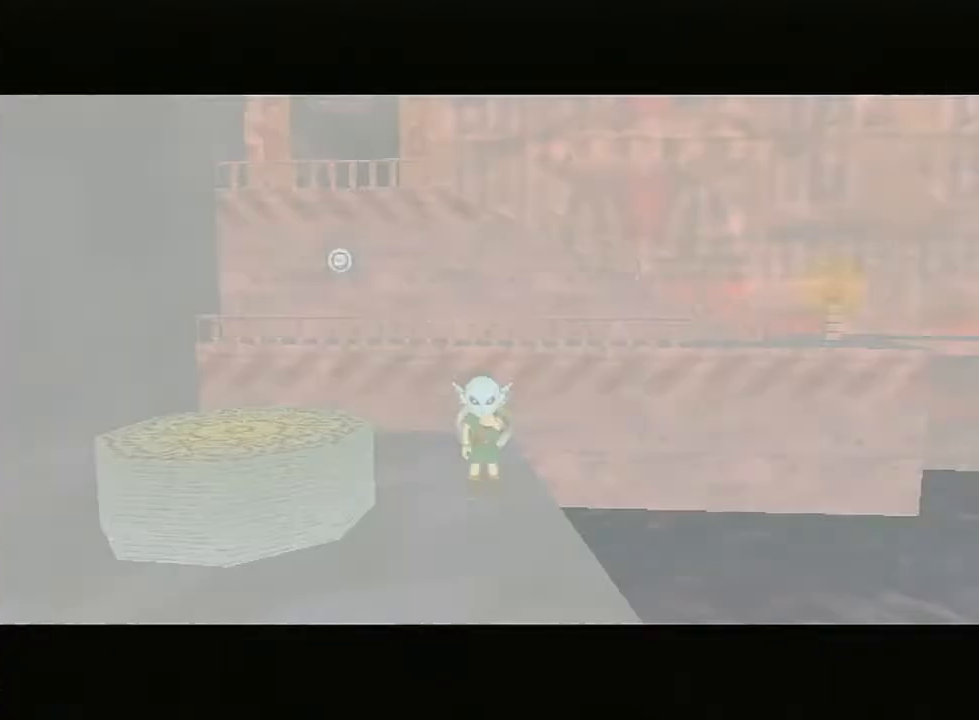
{"buttons": [], "left_stick": "up", "right_stick": "center", "events": []}
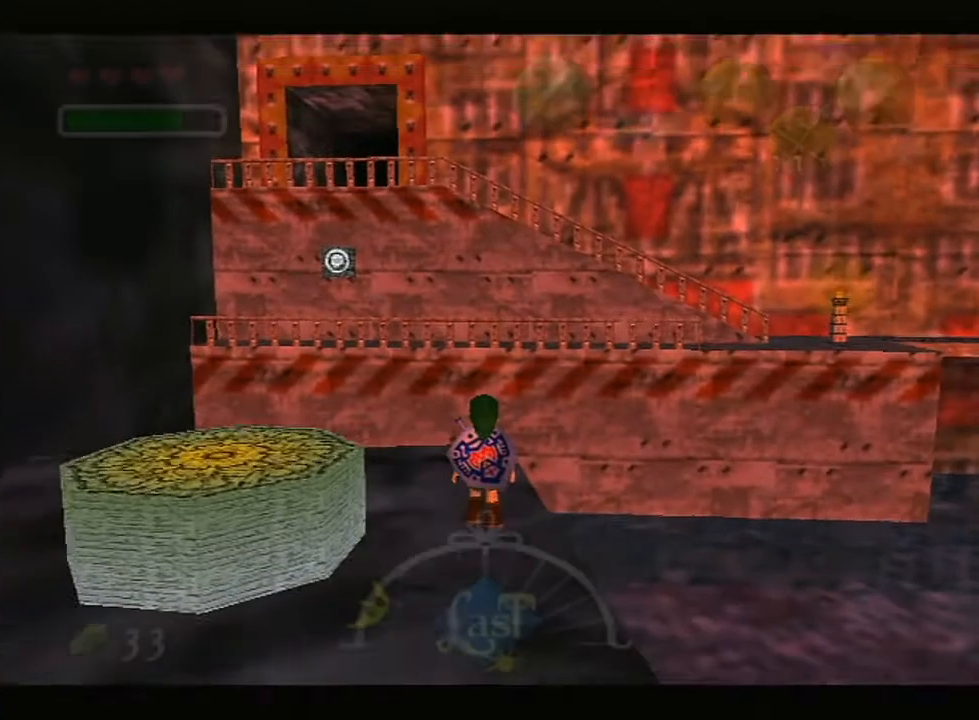
{"buttons": [], "left_stick": "up", "right_stick": "center", "events": [[267, "B", "down"], [417, "B", "up"]]}
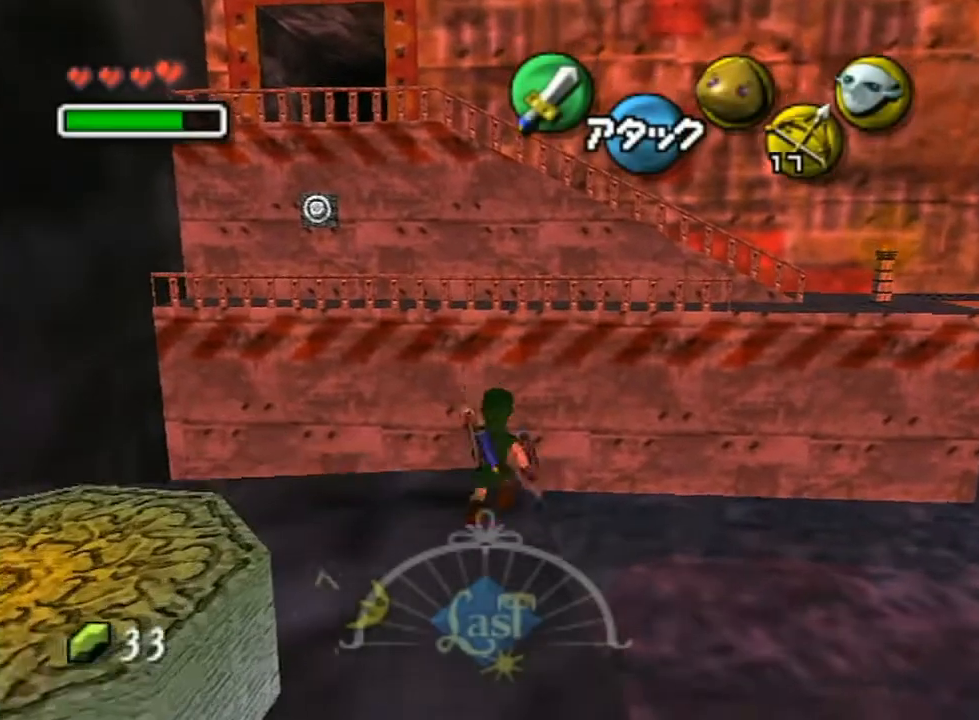
{"buttons": [], "left_stick": "center", "right_stick": "center", "events": [[133, "START", "down"], [267, "START", "up"], [267, "left_stick", "center"]]}
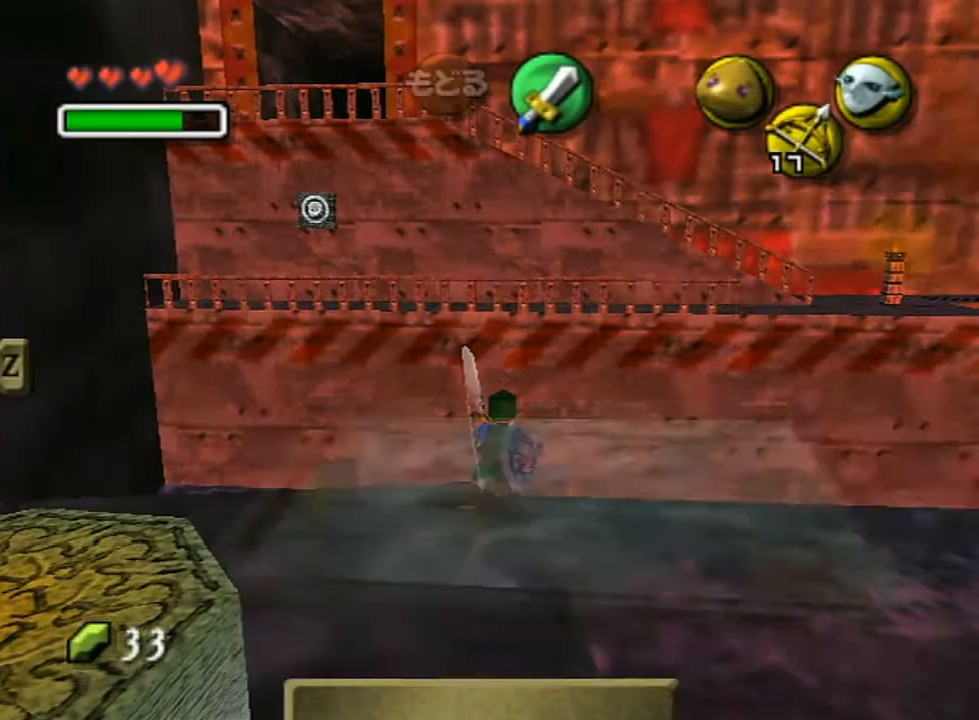
{"buttons": [], "left_stick": "center", "right_stick": "center", "events": [[233, "left_stick", "up"], [333, "left_stick", "left"], [450, "left_stick", "center"]]}
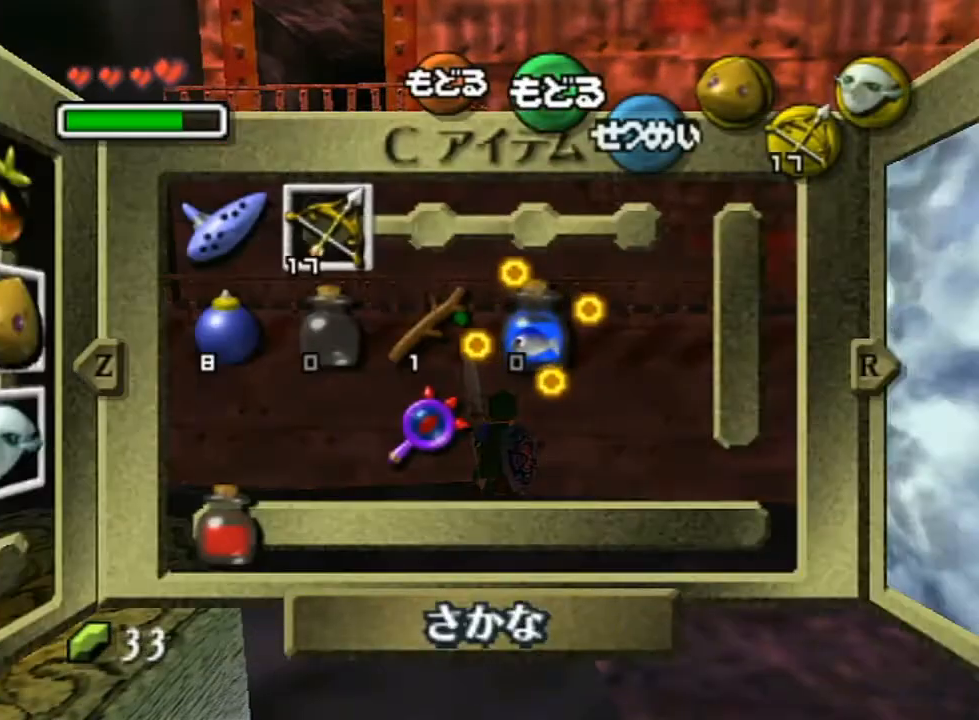
{"buttons": [], "left_stick": "left", "right_stick": "center", "events": [[50, "left_stick", "left"], [167, "left_stick", "center"], [233, "left_stick", "left"], [367, "left_stick", "center"], [450, "left_stick", "left"]]}
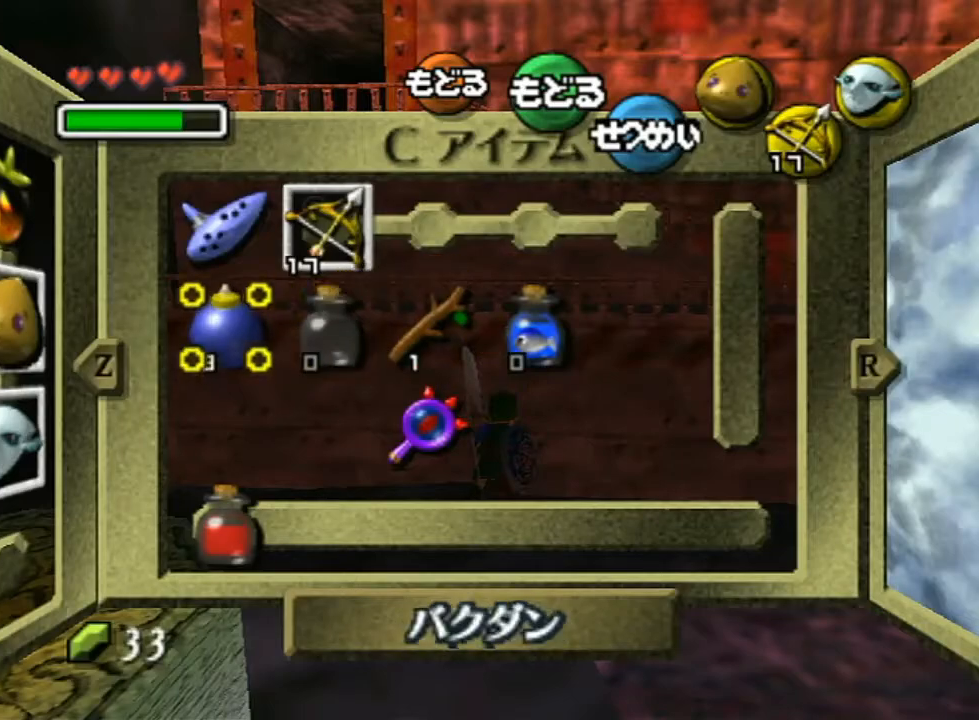
{"buttons": [], "left_stick": "center", "right_stick": "center", "events": [[17, "Y", "down"], [117, "Y", "up"], [117, "left_stick", "center"]]}
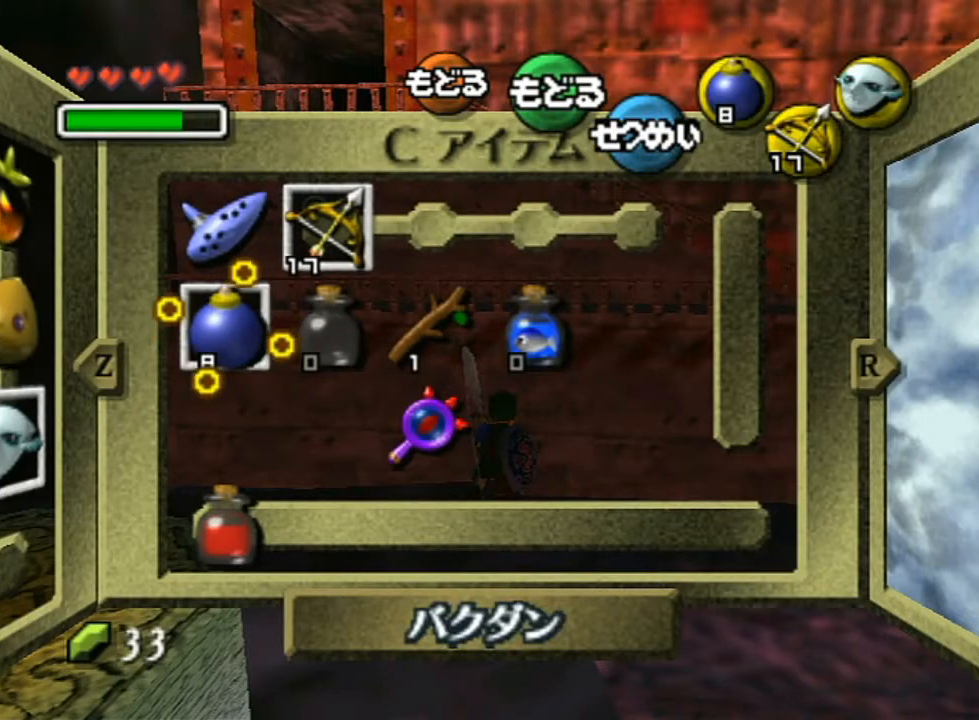
{"buttons": [], "left_stick": "center", "right_stick": "center", "events": [[50, "START", "down"], [133, "START", "up"]]}
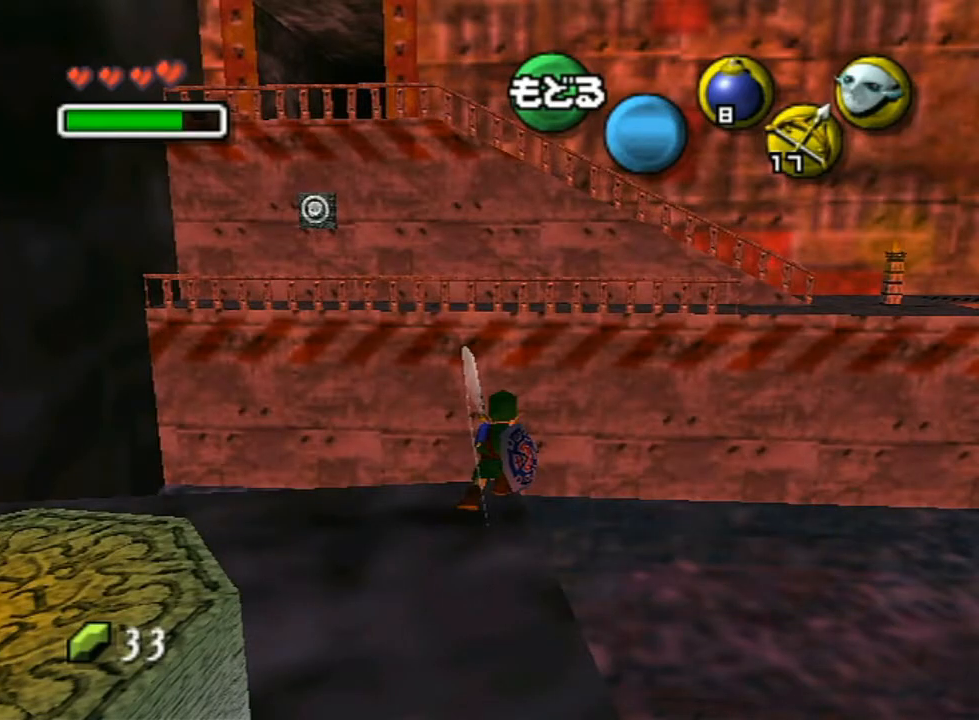
{"buttons": ["Y"], "left_stick": "center", "right_stick": "center", "events": [[333, "left_stick", "down"], [417, "Y", "down"], [417, "left_stick", "center"]]}
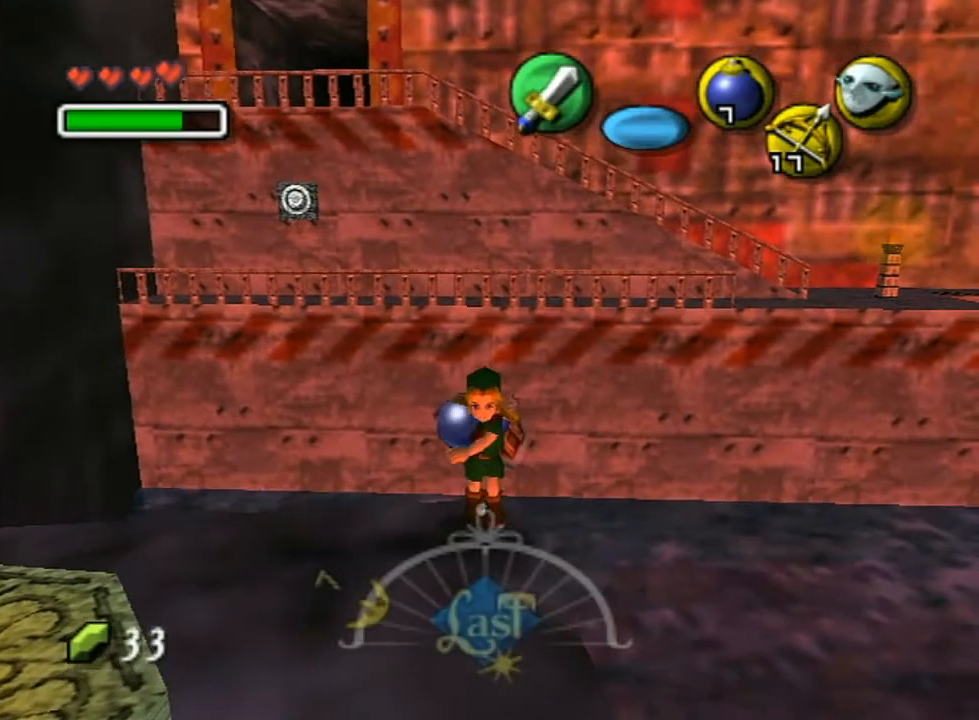
{"buttons": ["R1"], "left_stick": "center", "right_stick": "center", "events": [[50, "A", "down"], [117, "Y", "up"], [233, "A", "up"], [333, "R1", "down"]]}
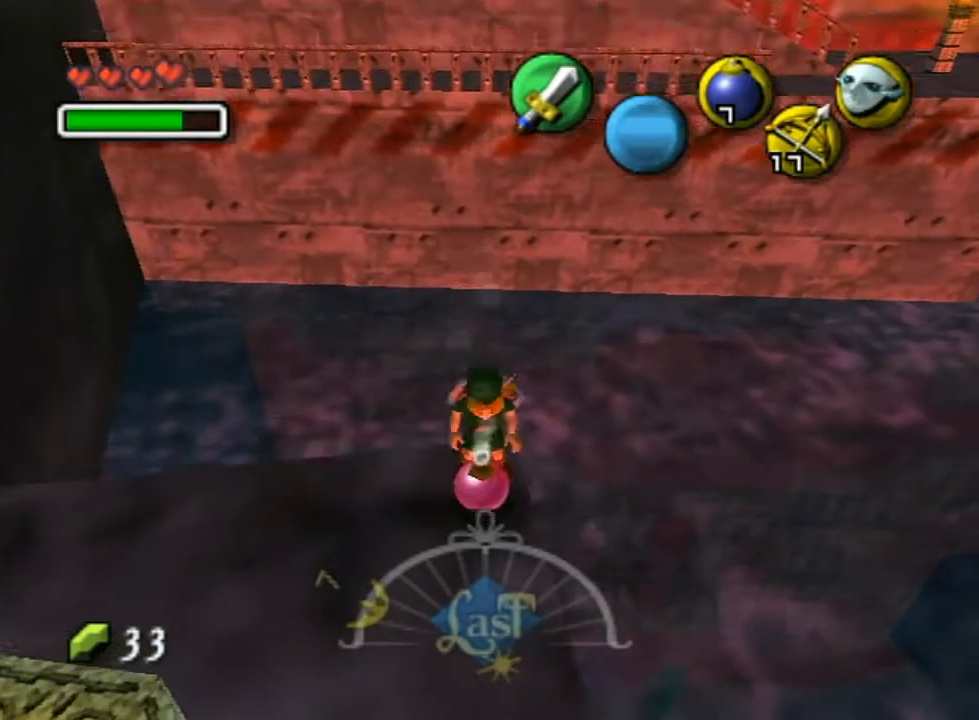
{"buttons": ["R1"], "left_stick": "center", "right_stick": "center", "events": [[217, "B", "down"], [267, "B", "up"]]}
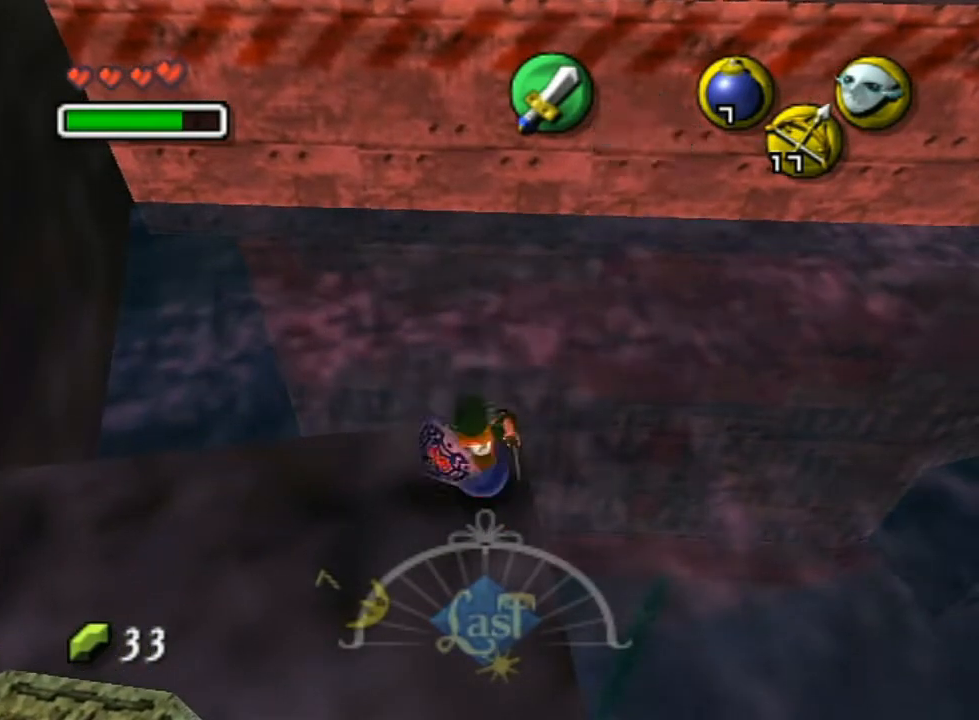
{"buttons": ["L1", "R1"], "left_stick": "center", "right_stick": "center", "events": [[83, "A", "down"], [133, "A", "up"], [467, "L1", "down"]]}
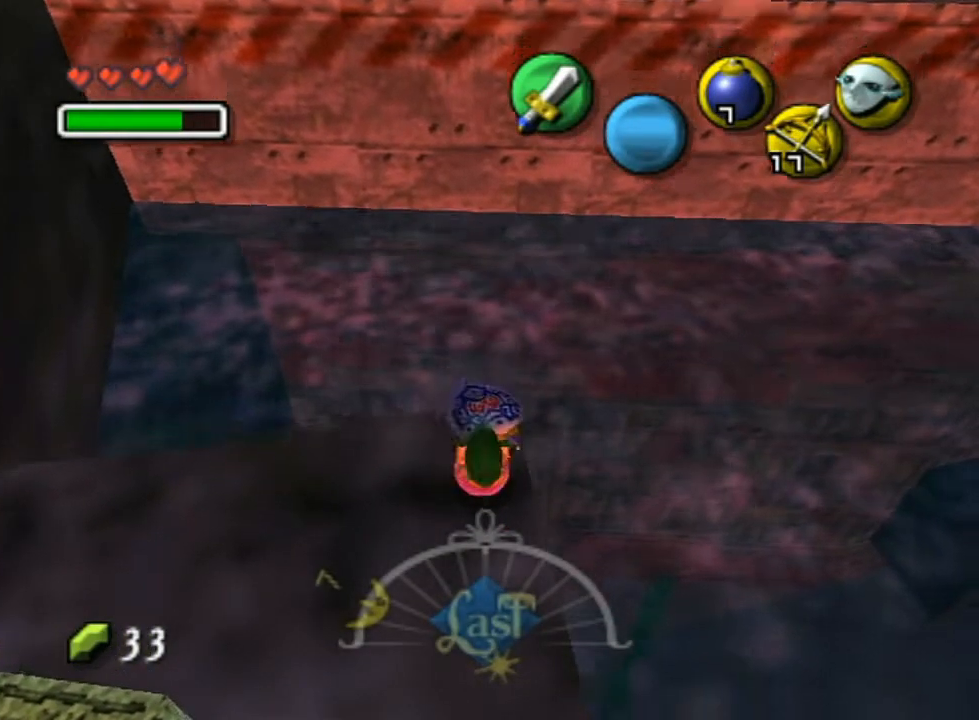
{"buttons": ["L1"], "left_stick": "center", "right_stick": "center", "events": [[50, "R1", "up"]]}
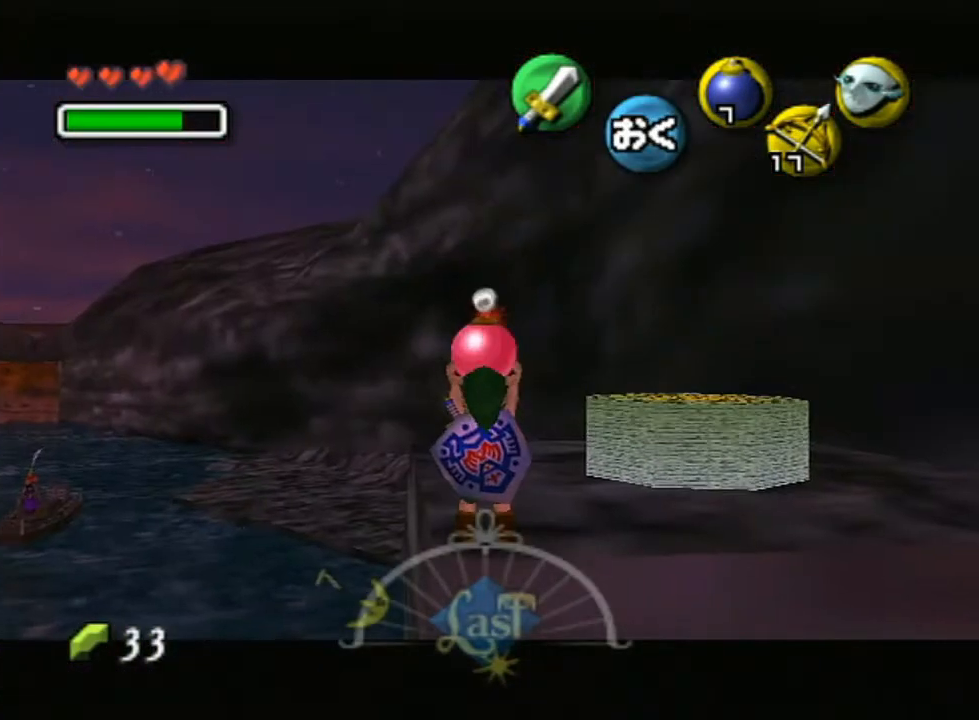
{"buttons": ["L1"], "left_stick": "down-left", "right_stick": "center", "events": [[83, "left_stick", "down-left"]]}
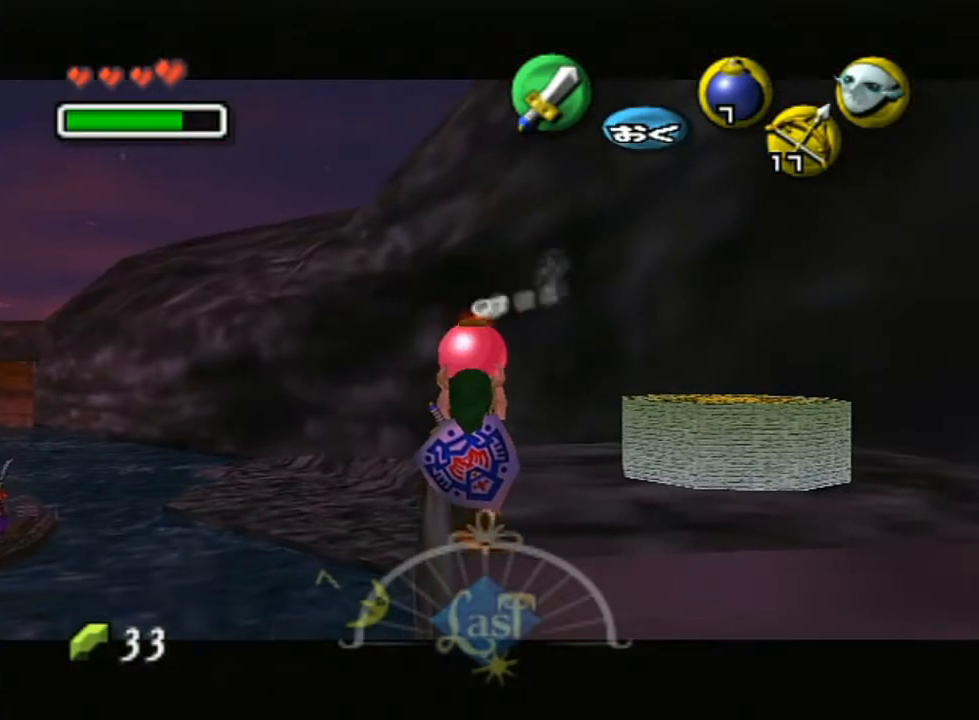
{"buttons": ["L1"], "left_stick": "down", "right_stick": "center", "events": [[83, "left_stick", "down"]]}